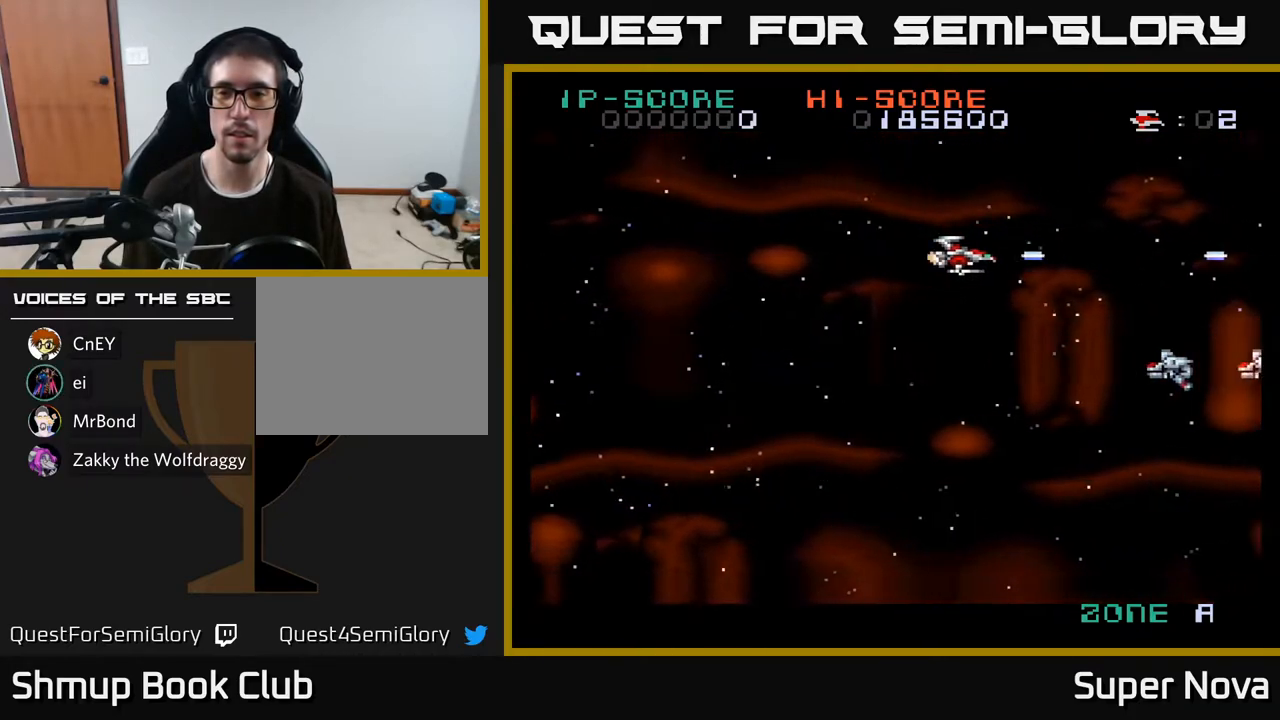
Gameplay with a controller (Xbox layout); each line is a JSON object with the inputs held at the frame after it. "events" lists button and stick changes between this image and that frame as [ms after this image, input, new state], when the widget could be followed in between. Not read: left_stick.
{"buttons": ["X", "DPAD_DOWN", "DPAD_LEFT"], "right_stick": "center", "events": [[33, "A", "up"], [150, "DPAD_LEFT", "down"], [167, "DPAD_DOWN", "down"]]}
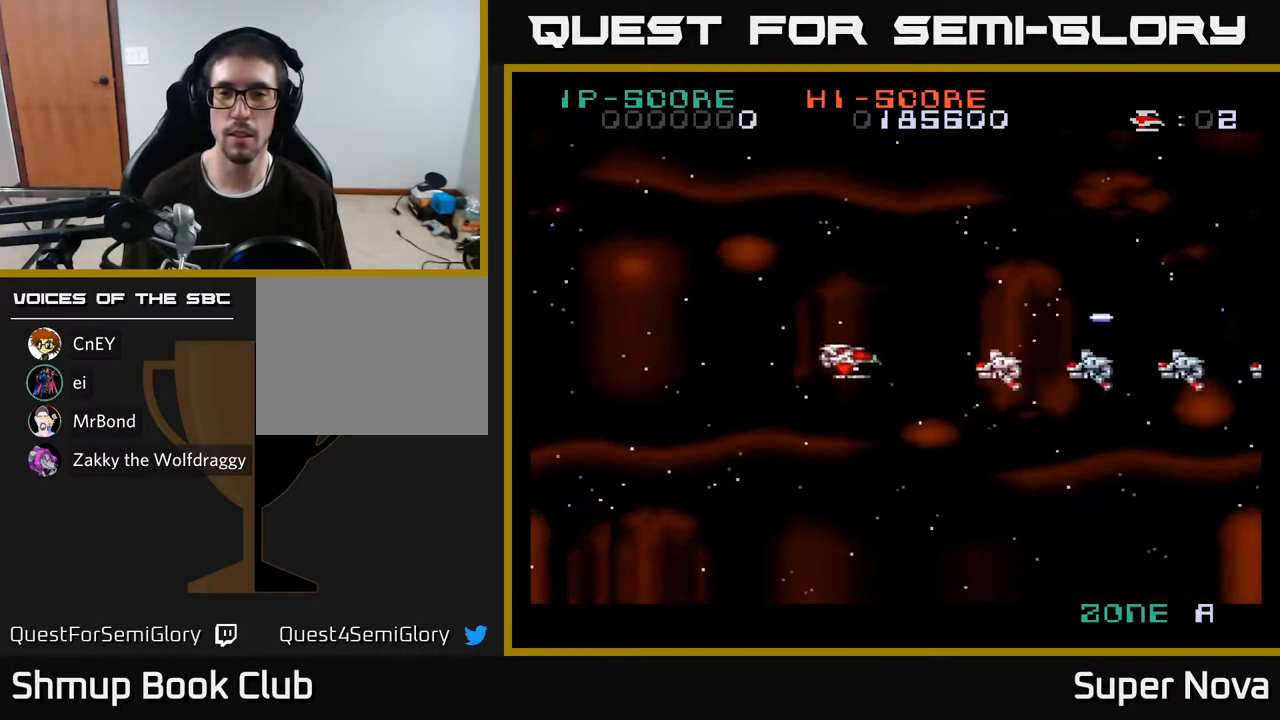
{"buttons": ["X"], "right_stick": "center", "events": [[50, "DPAD_DOWN", "up"], [200, "DPAD_LEFT", "up"]]}
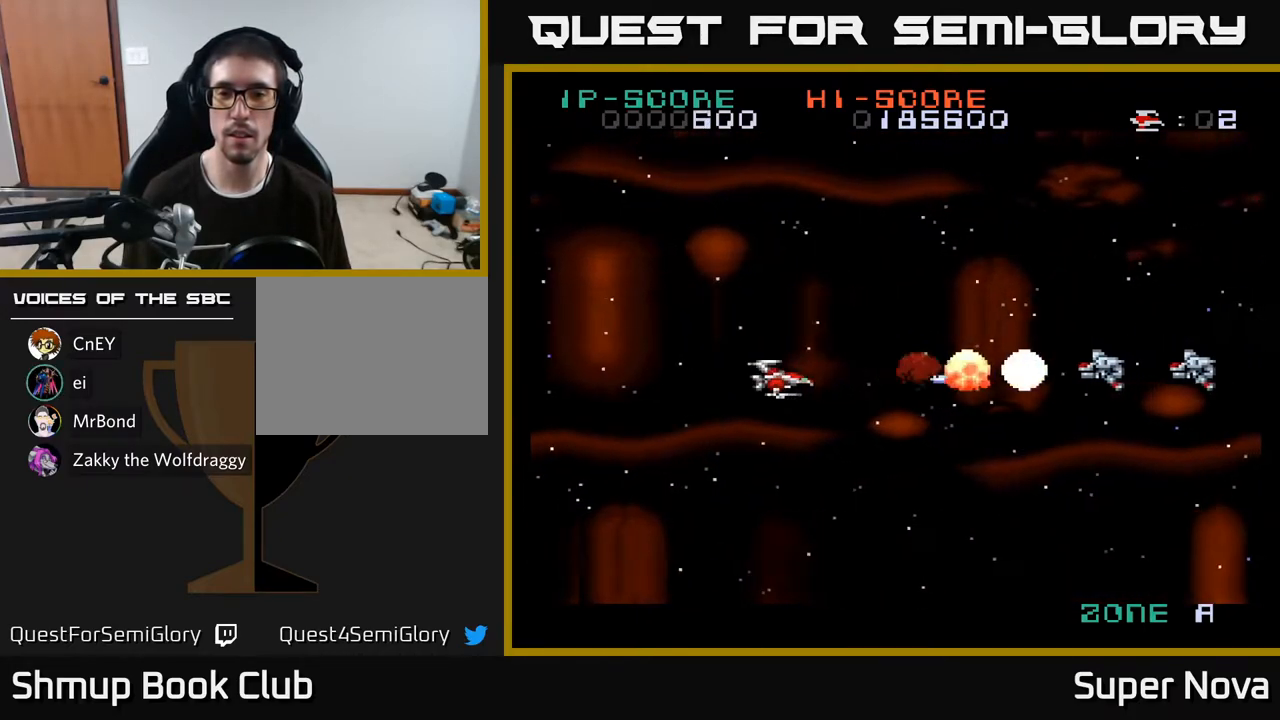
{"buttons": ["X", "DPAD_RIGHT"], "right_stick": "center", "events": [[50, "DPAD_RIGHT", "down"]]}
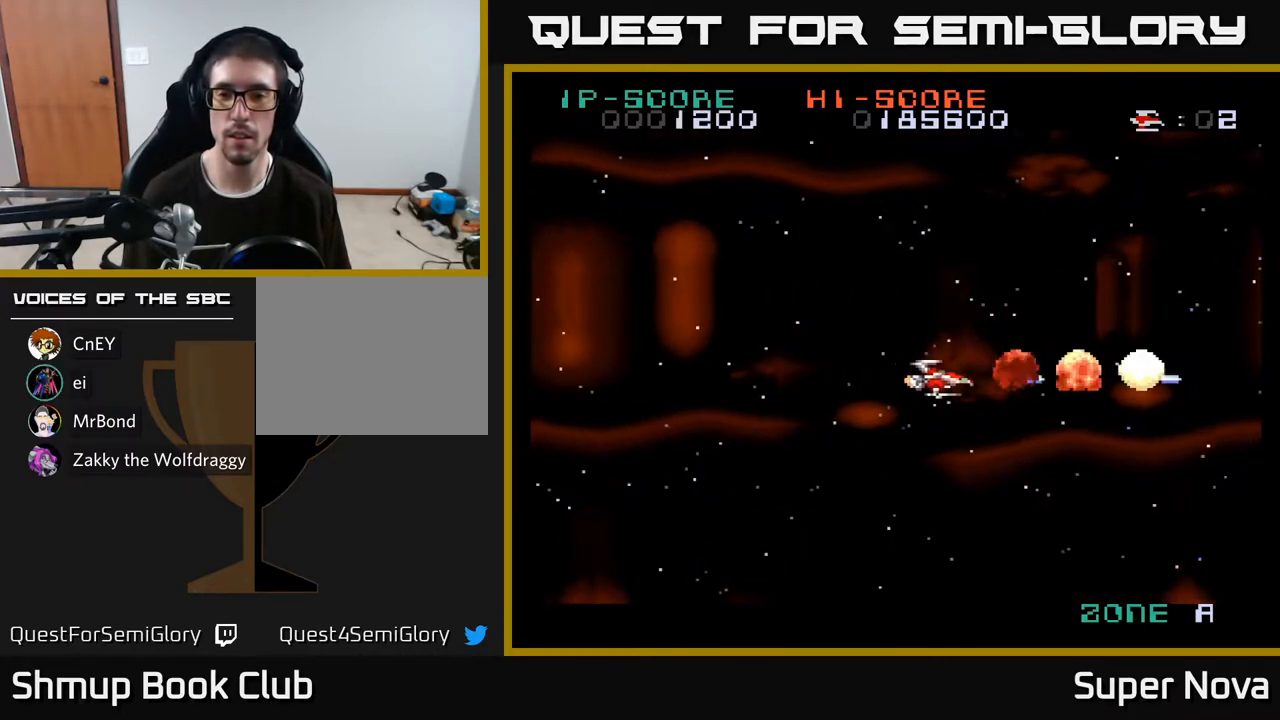
{"buttons": ["X", "DPAD_UP"], "right_stick": "center", "events": [[83, "DPAD_UP", "down"], [217, "DPAD_RIGHT", "up"]]}
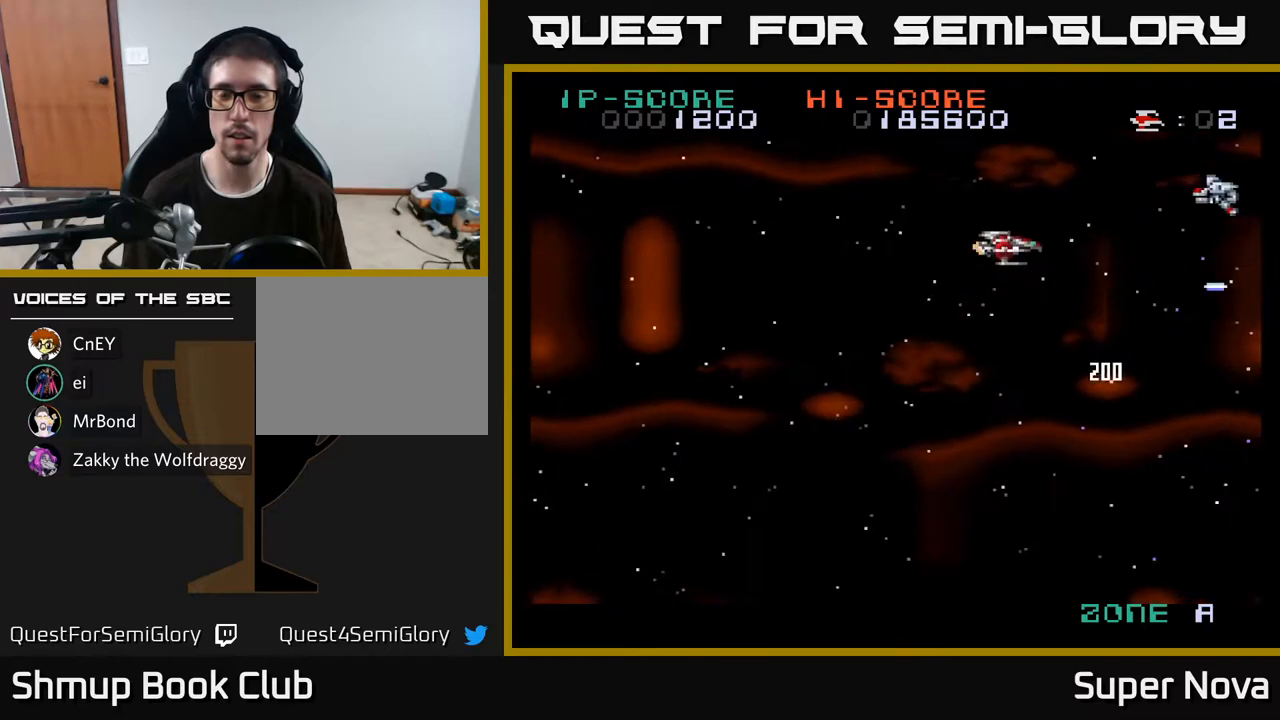
{"buttons": ["X"], "right_stick": "center", "events": [[17, "DPAD_LEFT", "down"], [217, "DPAD_UP", "up"], [233, "DPAD_LEFT", "up"]]}
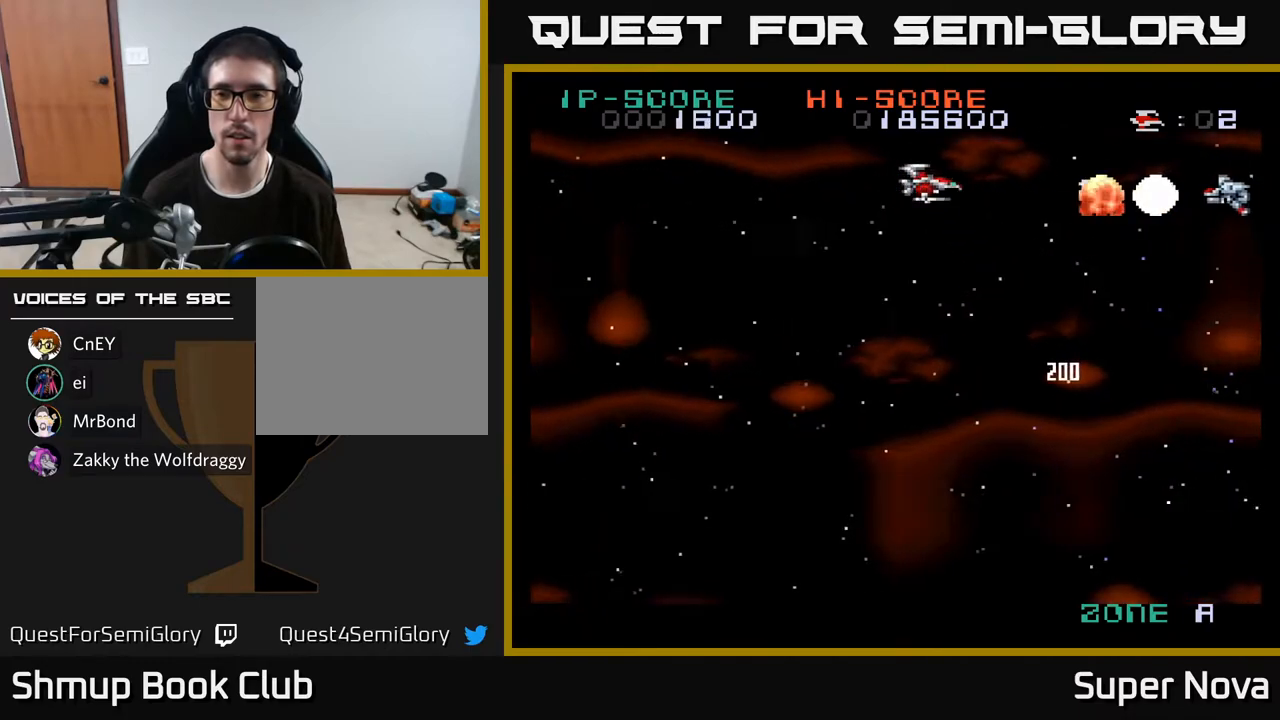
{"buttons": ["X"], "right_stick": "center", "events": []}
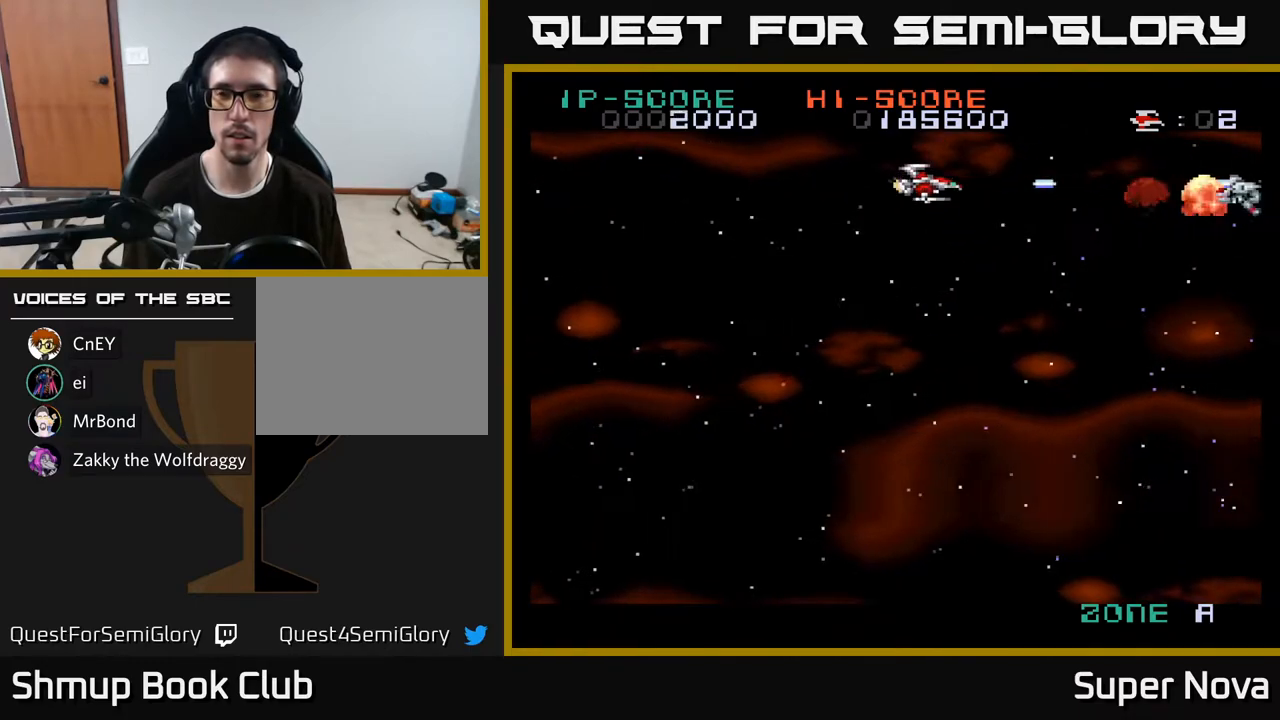
{"buttons": ["X", "DPAD_DOWN"], "right_stick": "center", "events": [[100, "DPAD_LEFT", "down"], [250, "DPAD_LEFT", "up"], [383, "DPAD_DOWN", "down"]]}
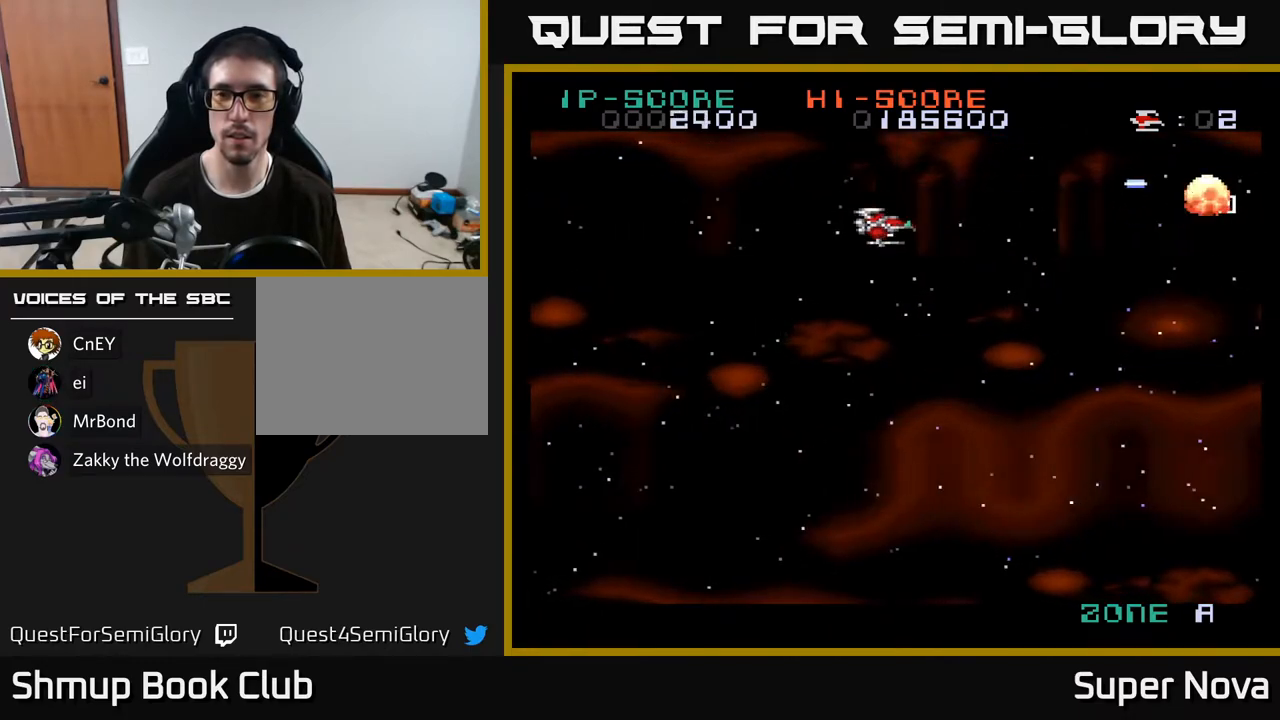
{"buttons": ["DPAD_DOWN"], "right_stick": "center", "events": [[467, "X", "up"]]}
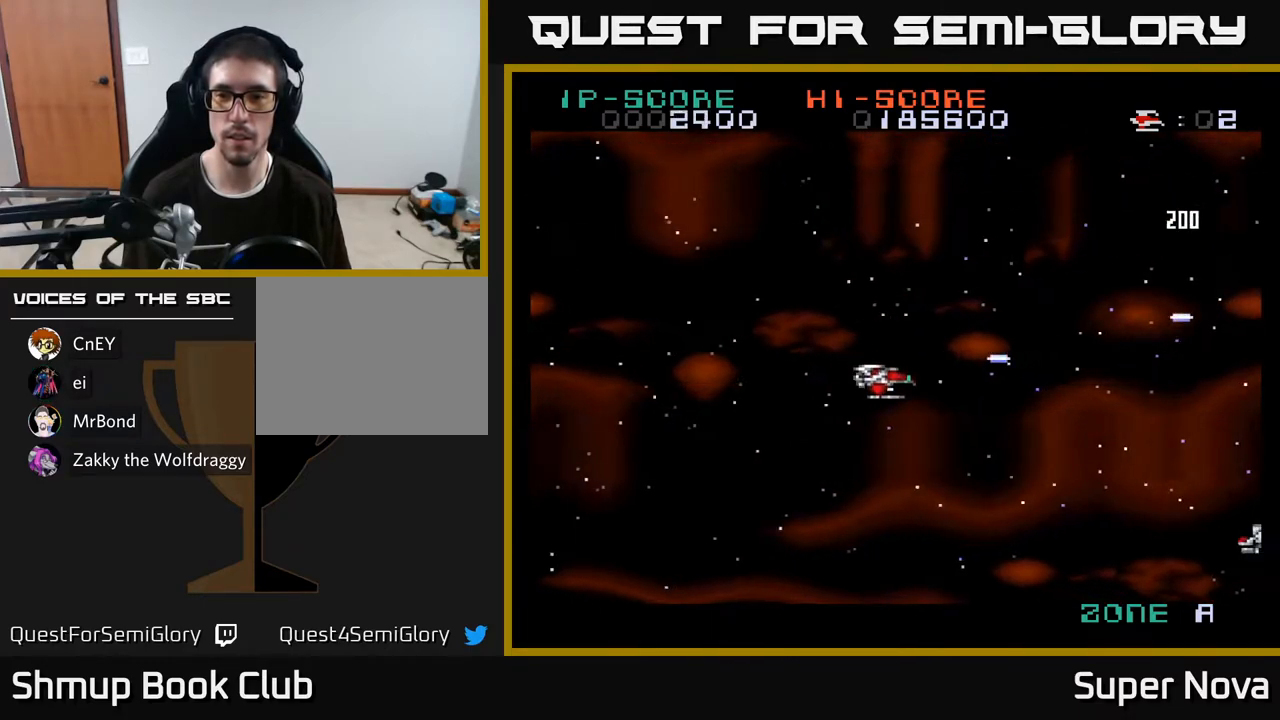
{"buttons": ["X"], "right_stick": "center", "events": [[400, "X", "down"], [467, "DPAD_DOWN", "up"]]}
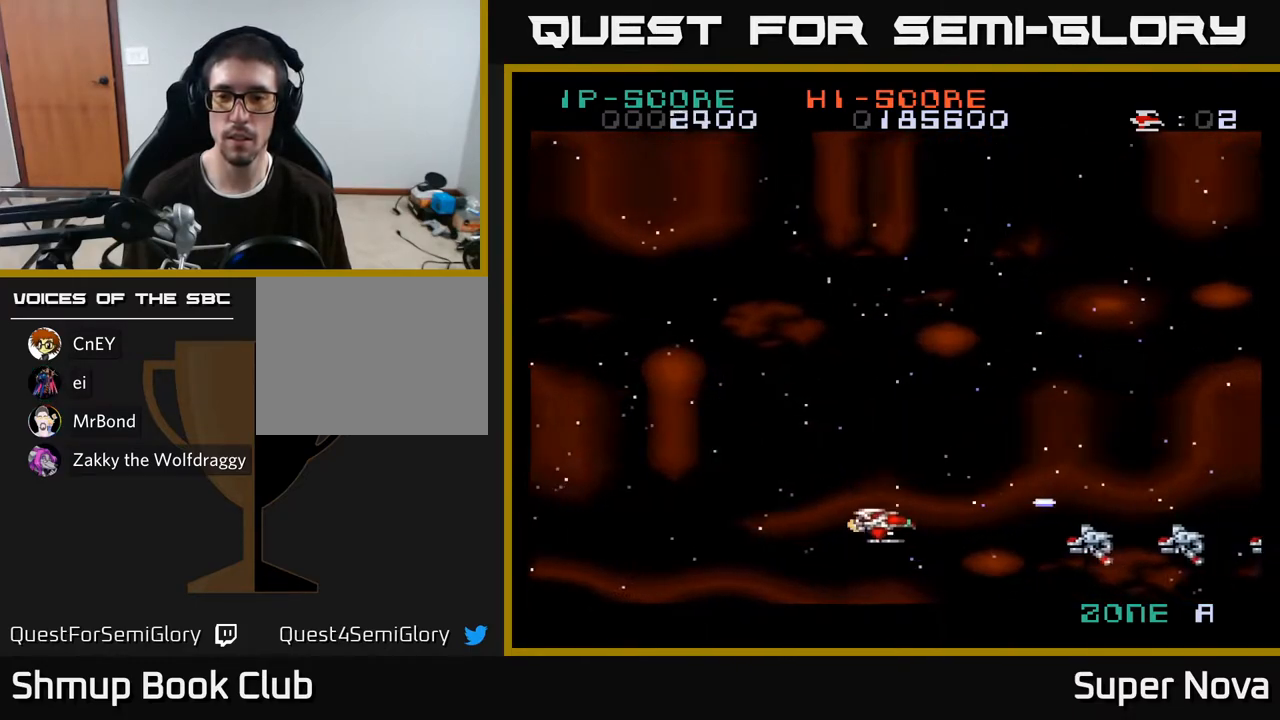
{"buttons": ["X"], "right_stick": "center", "events": []}
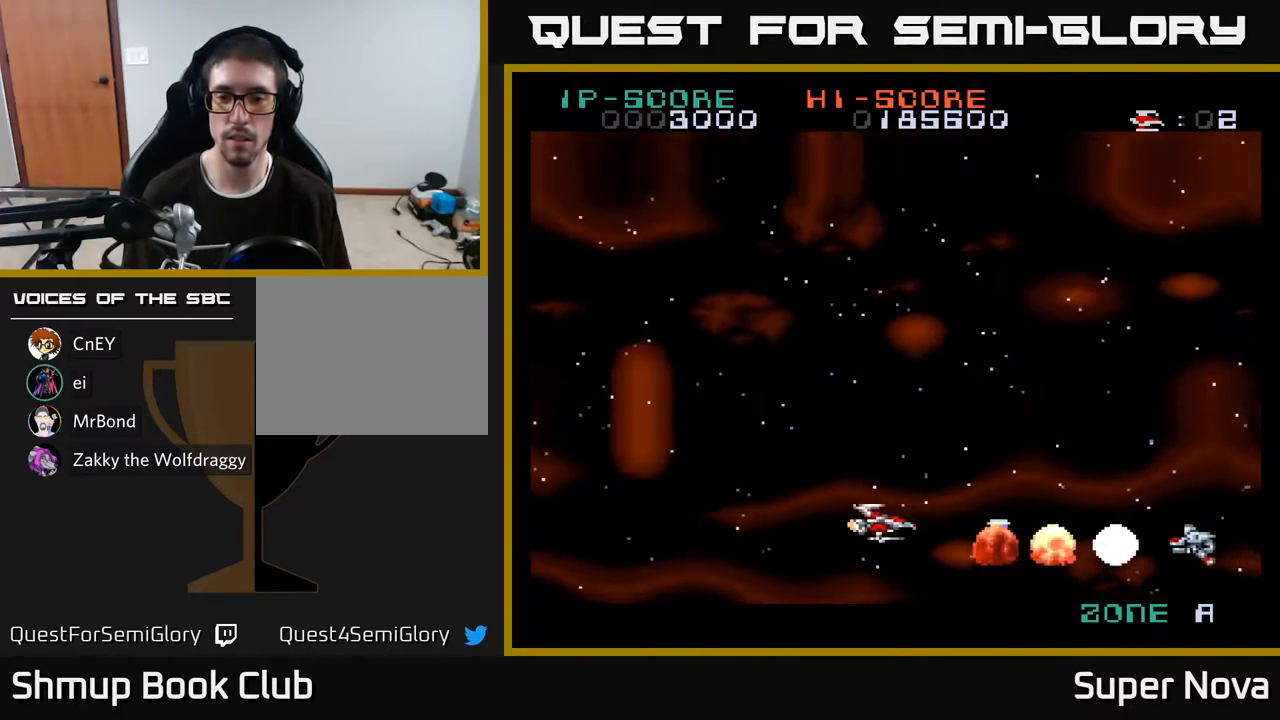
{"buttons": ["X"], "right_stick": "center", "events": []}
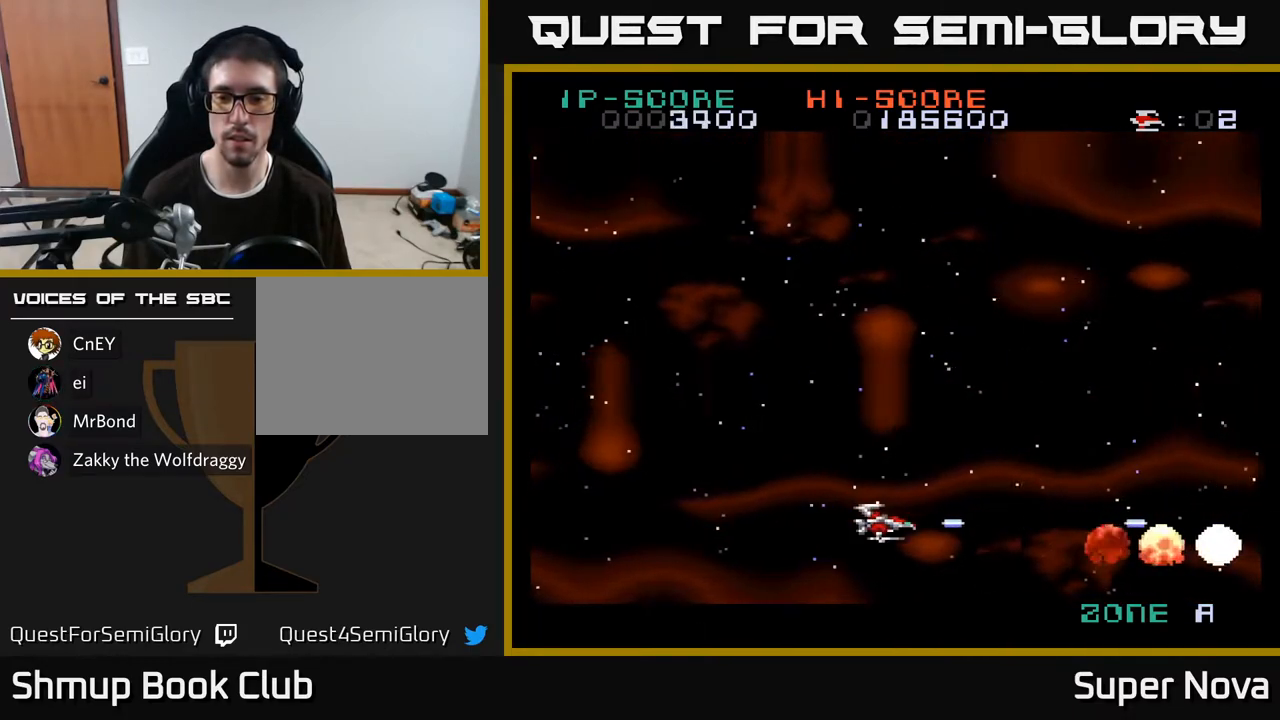
{"buttons": ["DPAD_UP"], "right_stick": "center", "events": [[183, "DPAD_LEFT", "down"], [250, "DPAD_UP", "down"], [317, "DPAD_LEFT", "up"], [433, "X", "up"]]}
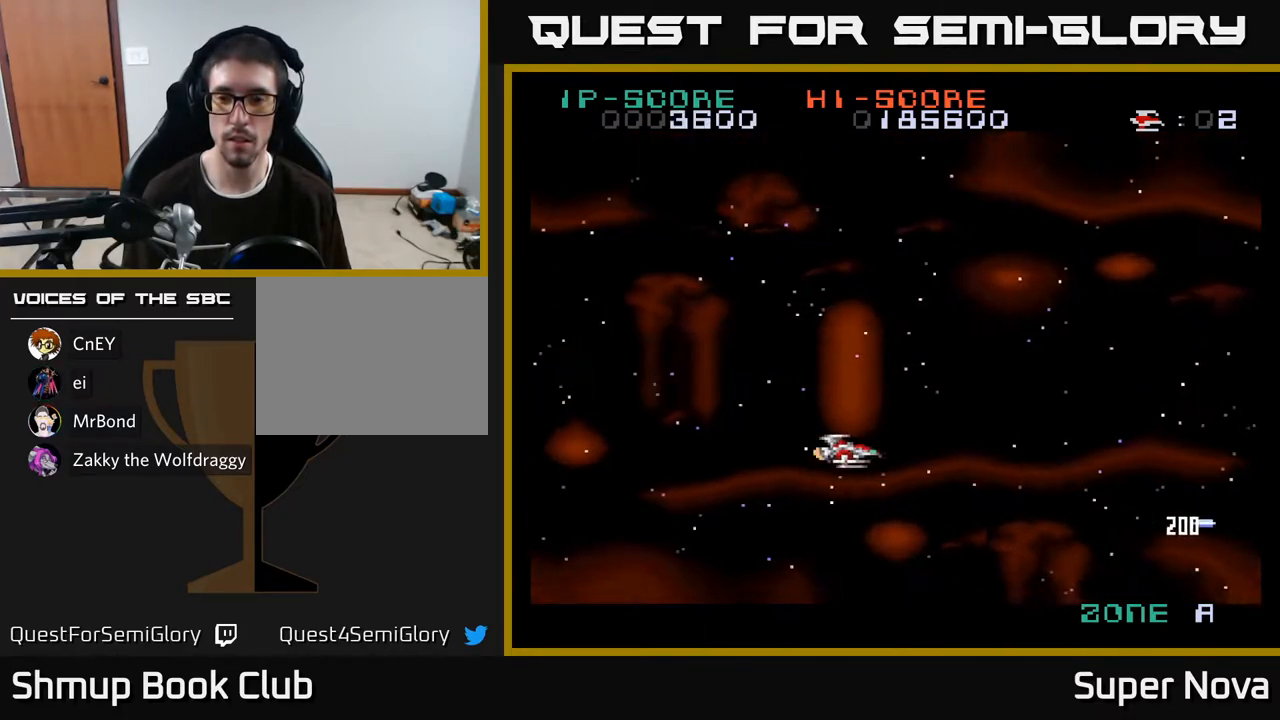
{"buttons": ["X", "DPAD_UP"], "right_stick": "center", "events": [[317, "X", "down"]]}
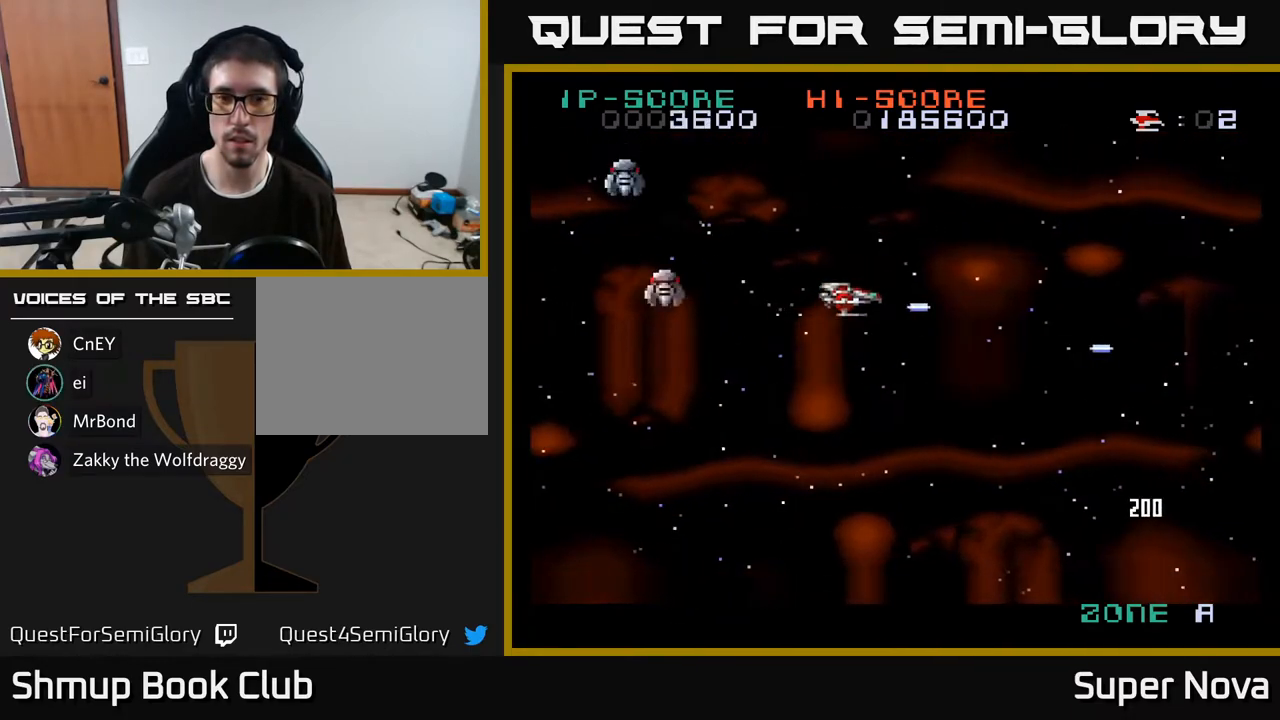
{"buttons": ["DPAD_RIGHT"], "right_stick": "center", "events": [[50, "DPAD_UP", "up"], [133, "X", "up"], [167, "DPAD_LEFT", "down"], [283, "A", "down"], [300, "DPAD_LEFT", "up"], [450, "A", "up"], [500, "DPAD_RIGHT", "down"]]}
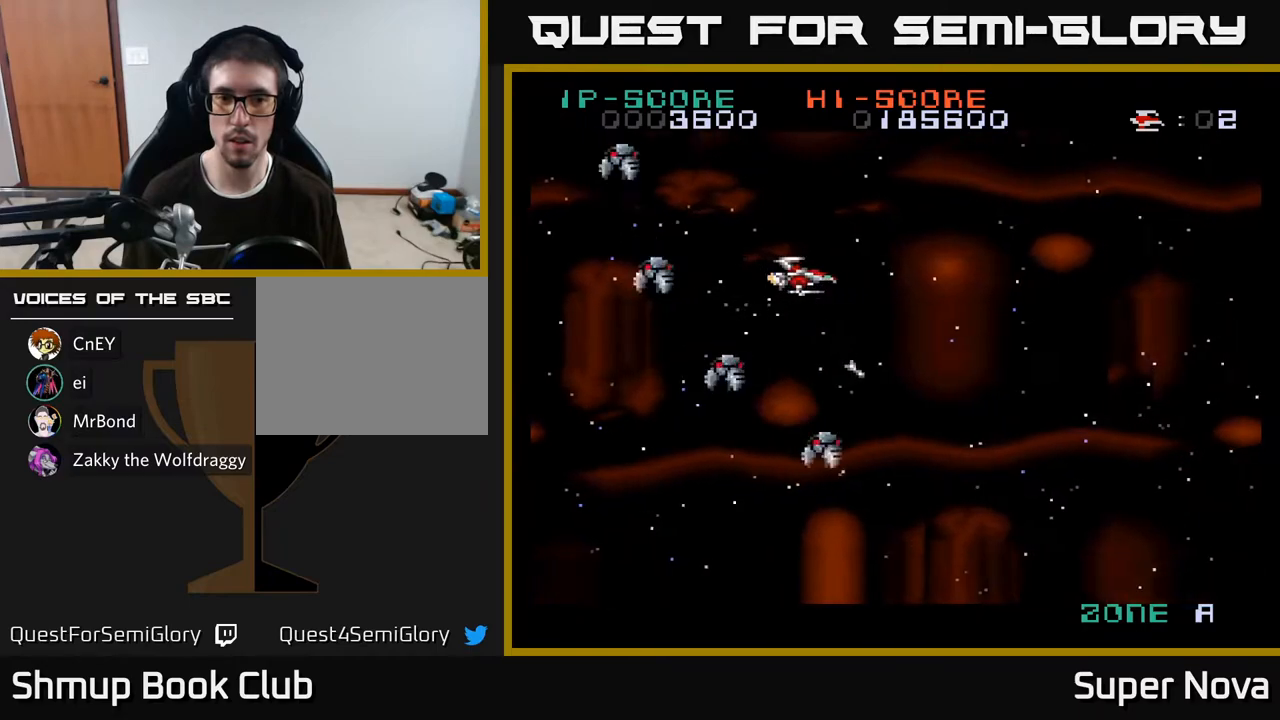
{"buttons": ["A", "DPAD_RIGHT"], "right_stick": "center", "events": [[17, "A", "down"], [100, "A", "up"], [133, "DPAD_RIGHT", "up"], [283, "A", "down"], [350, "A", "up"], [400, "DPAD_RIGHT", "down"], [433, "A", "down"]]}
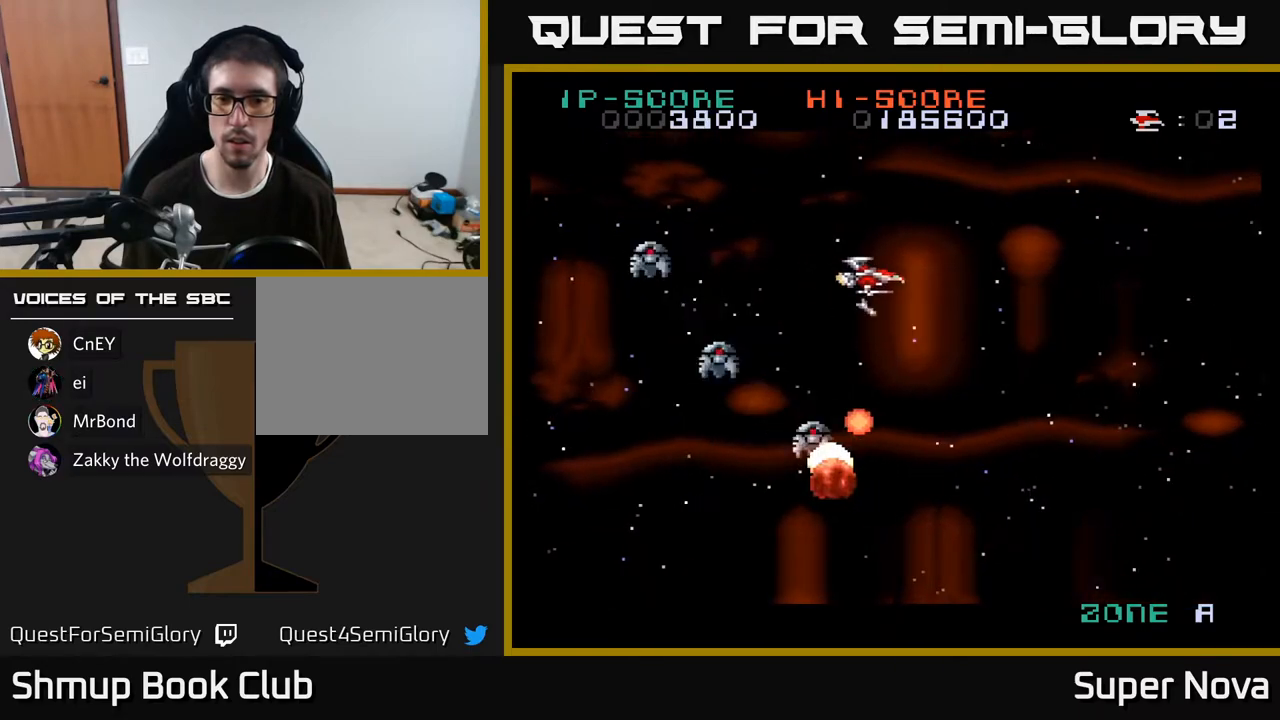
{"buttons": [], "right_stick": "center", "events": [[50, "A", "up"], [50, "DPAD_RIGHT", "up"], [133, "A", "down"], [233, "DPAD_RIGHT", "down"], [250, "A", "up"], [317, "A", "down"], [317, "DPAD_DOWN", "down"], [417, "DPAD_RIGHT", "up"], [433, "A", "up"], [433, "DPAD_DOWN", "up"]]}
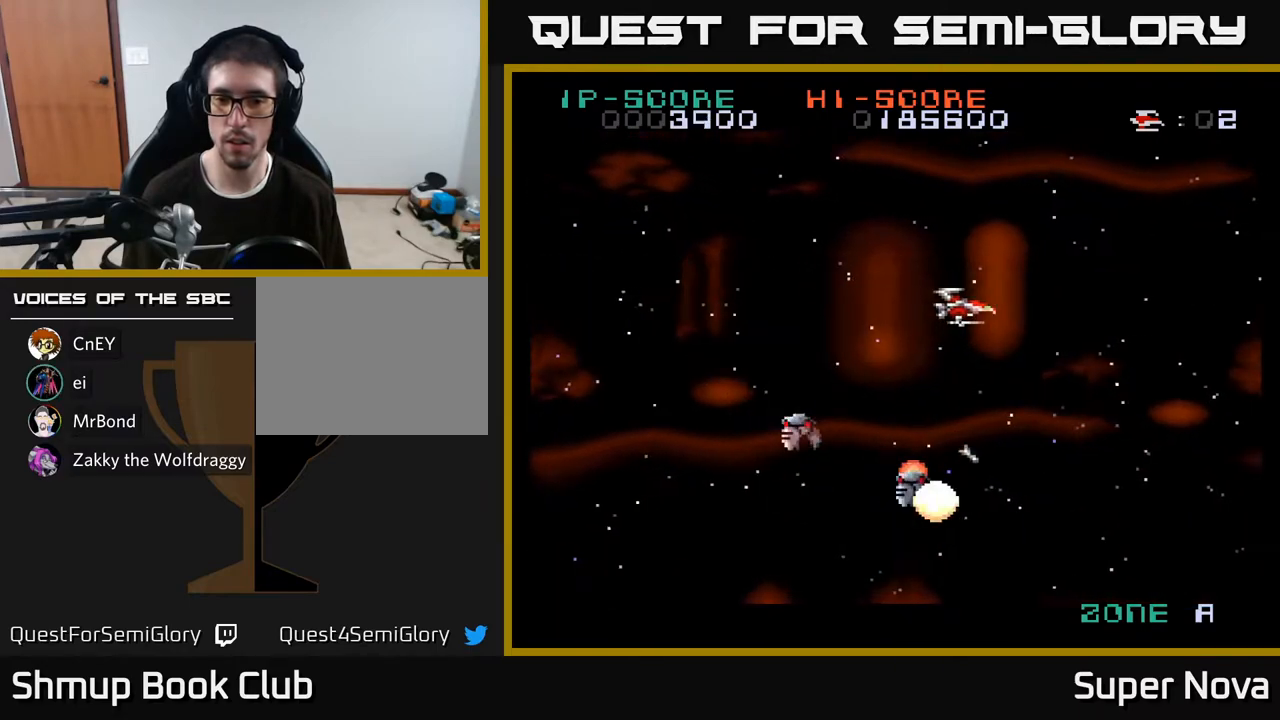
{"buttons": ["A", "DPAD_LEFT"], "right_stick": "center", "events": [[100, "A", "down"], [217, "A", "up"], [267, "DPAD_DOWN", "down"], [367, "A", "down"], [400, "DPAD_DOWN", "up"], [450, "DPAD_LEFT", "down"]]}
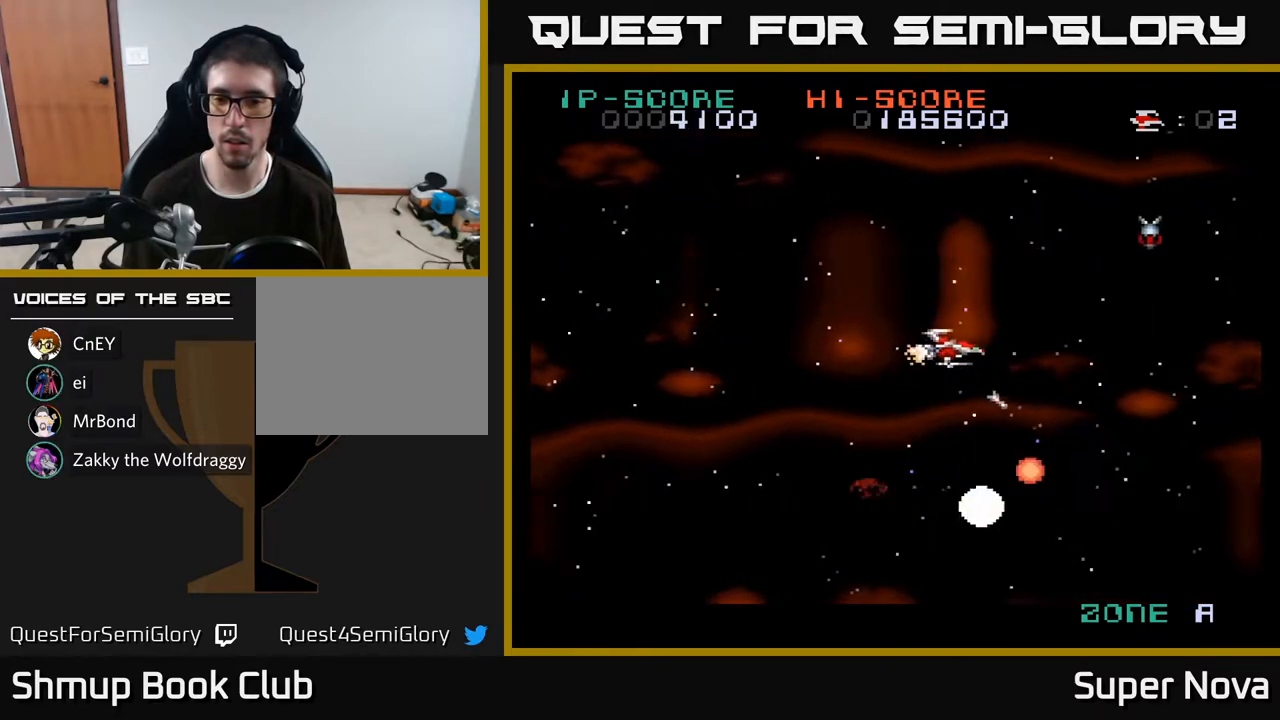
{"buttons": ["X", "DPAD_DOWN", "DPAD_LEFT"], "right_stick": "center", "events": [[17, "A", "up"], [217, "X", "down"], [250, "DPAD_LEFT", "up"], [333, "DPAD_DOWN", "down"], [383, "DPAD_DOWN", "up"], [500, "DPAD_DOWN", "down"], [500, "DPAD_LEFT", "down"]]}
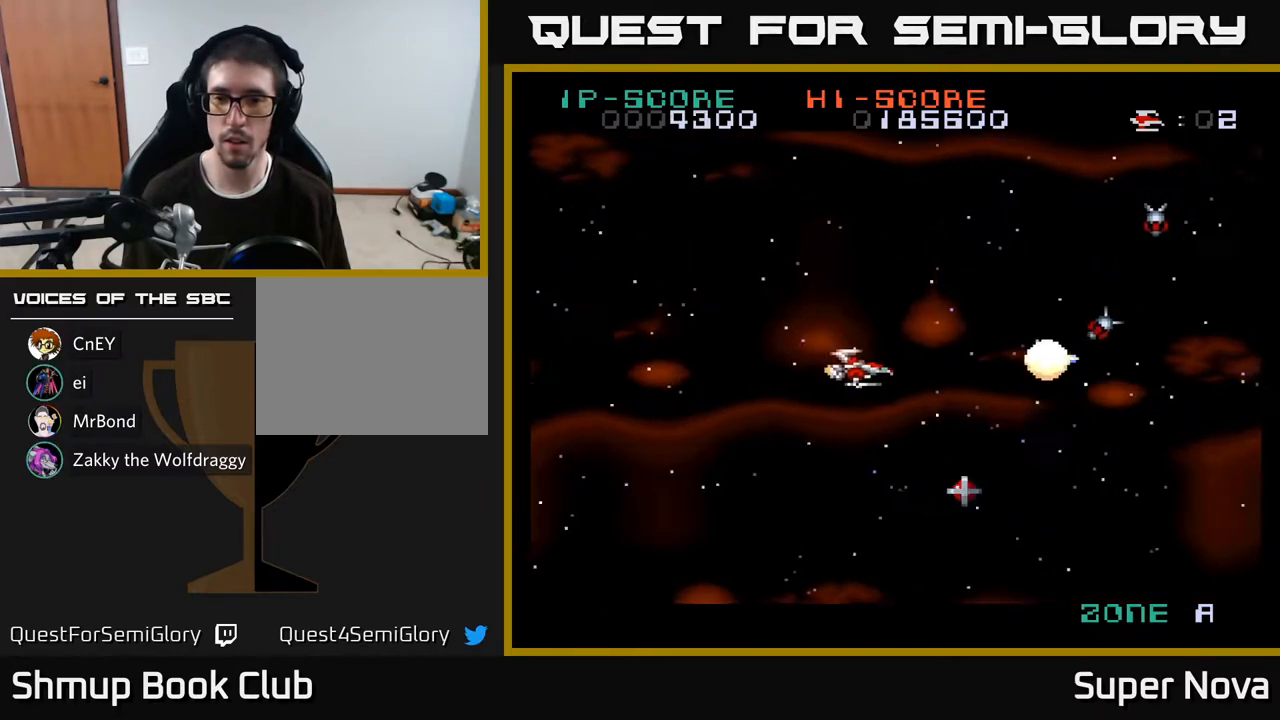
{"buttons": ["X"], "right_stick": "center", "events": [[83, "DPAD_LEFT", "up"], [100, "DPAD_DOWN", "up"]]}
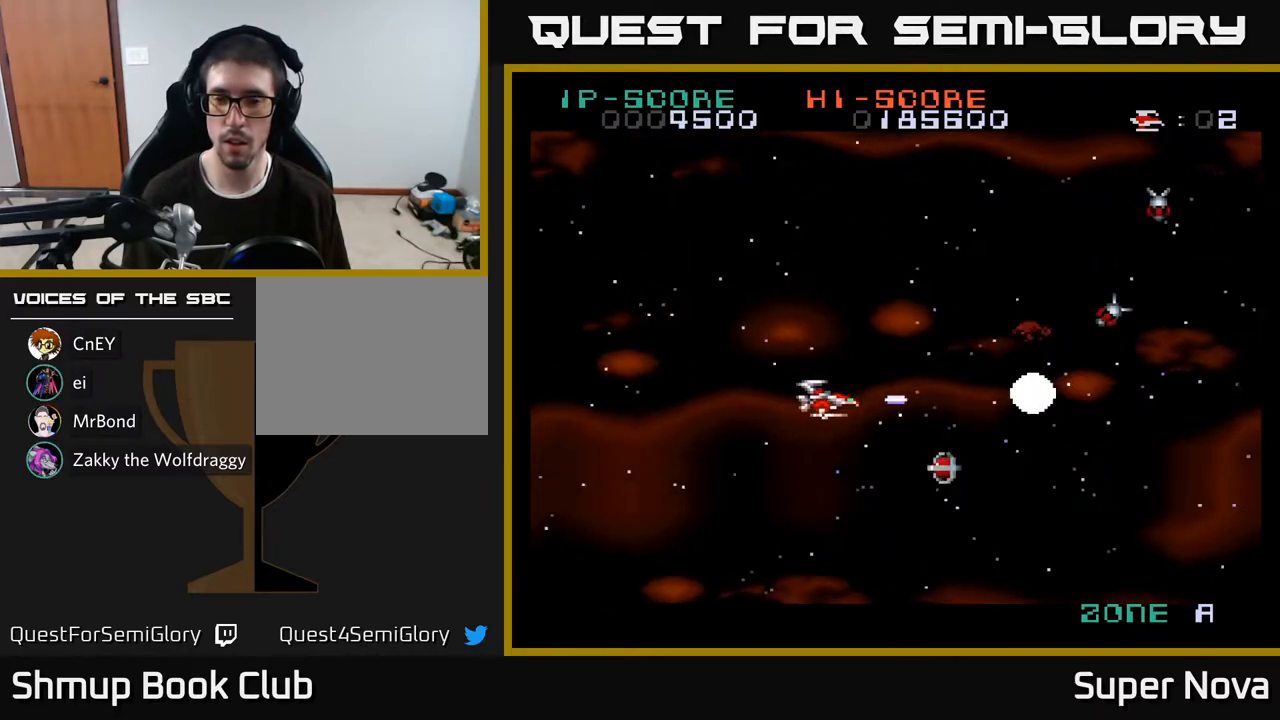
{"buttons": ["X", "DPAD_RIGHT"], "right_stick": "center", "events": [[267, "DPAD_RIGHT", "down"]]}
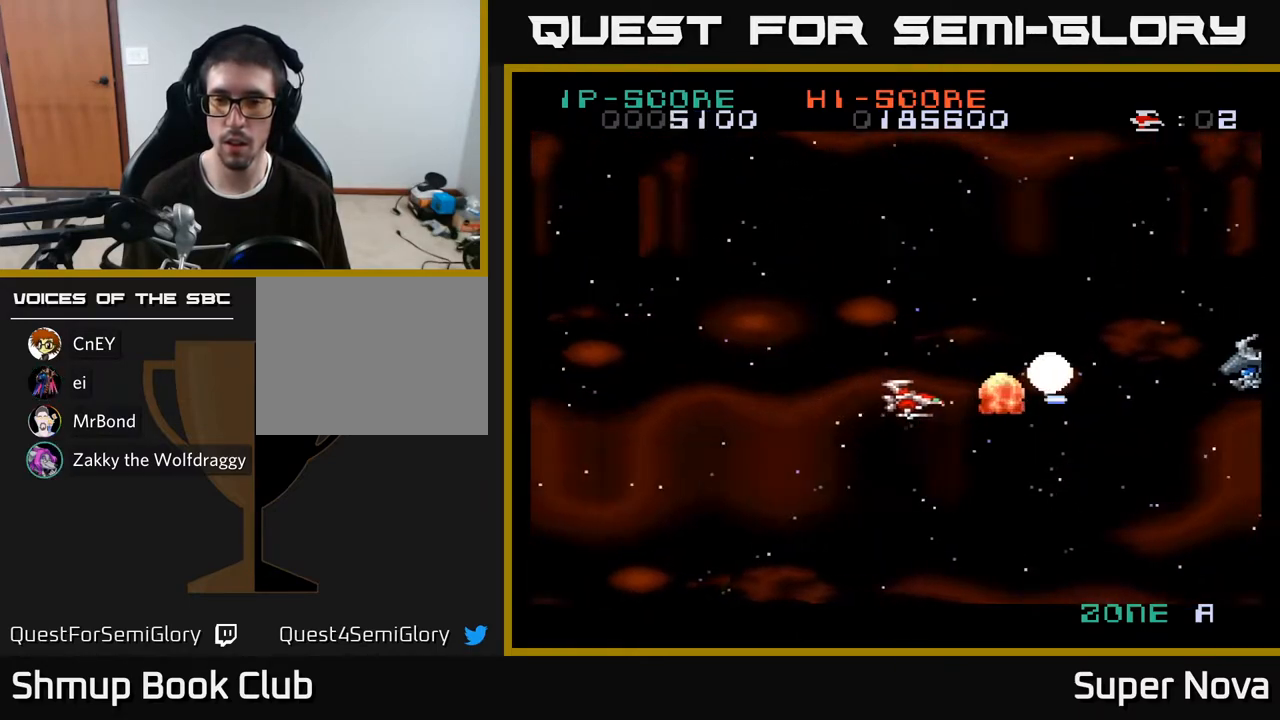
{"buttons": ["X"], "right_stick": "center", "events": [[133, "DPAD_RIGHT", "up"], [150, "DPAD_UP", "down"], [167, "DPAD_LEFT", "down"], [267, "DPAD_LEFT", "up"], [283, "DPAD_UP", "up"], [333, "DPAD_RIGHT", "down"], [417, "DPAD_RIGHT", "up"]]}
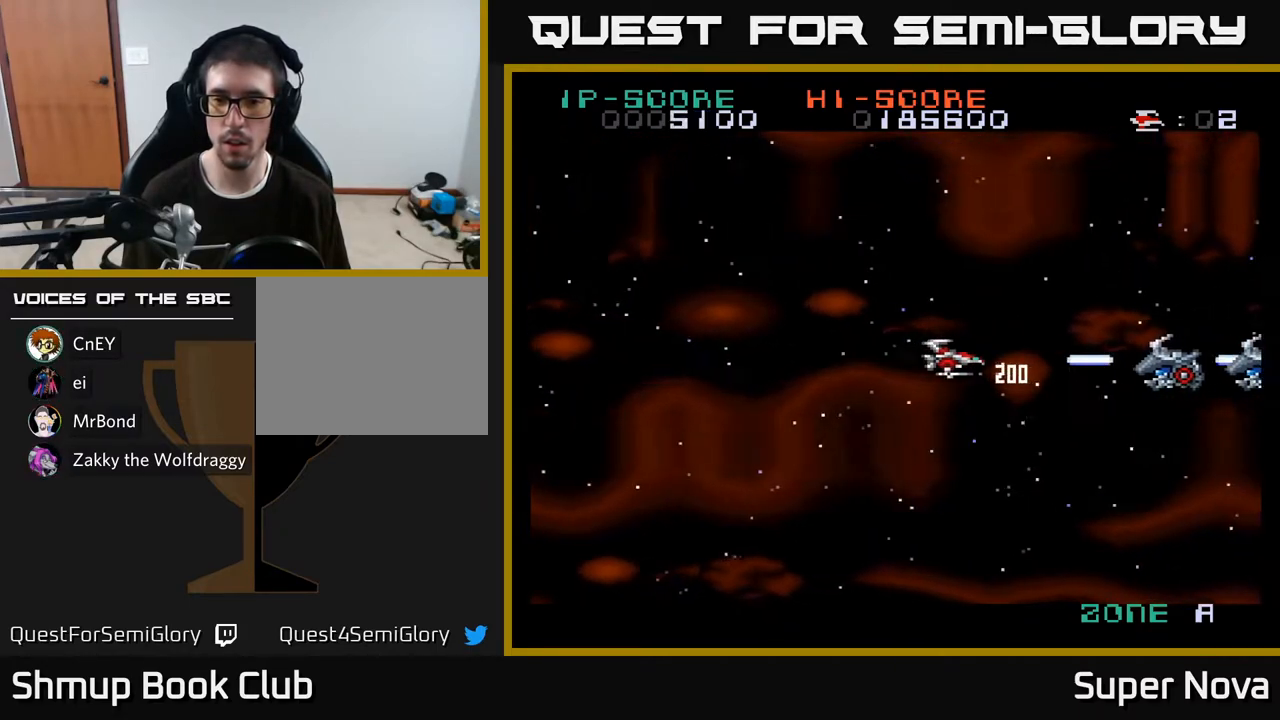
{"buttons": ["X"], "right_stick": "center", "events": []}
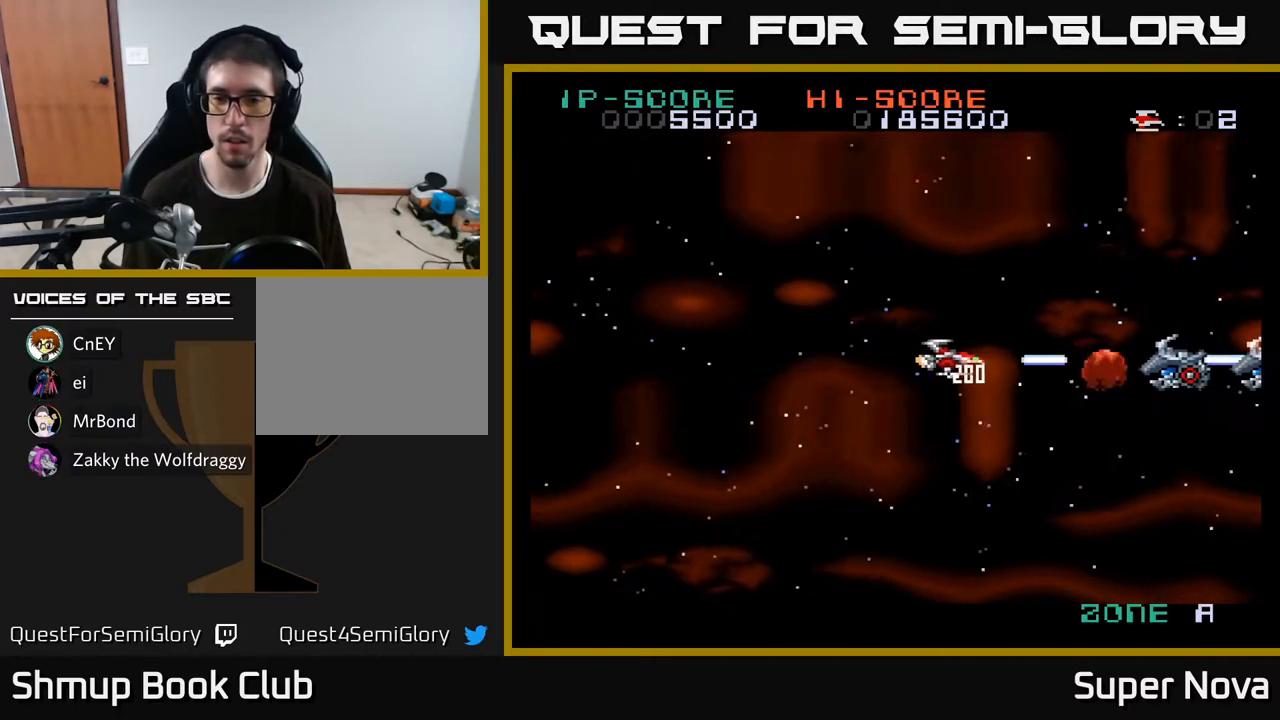
{"buttons": ["X"], "right_stick": "center", "events": []}
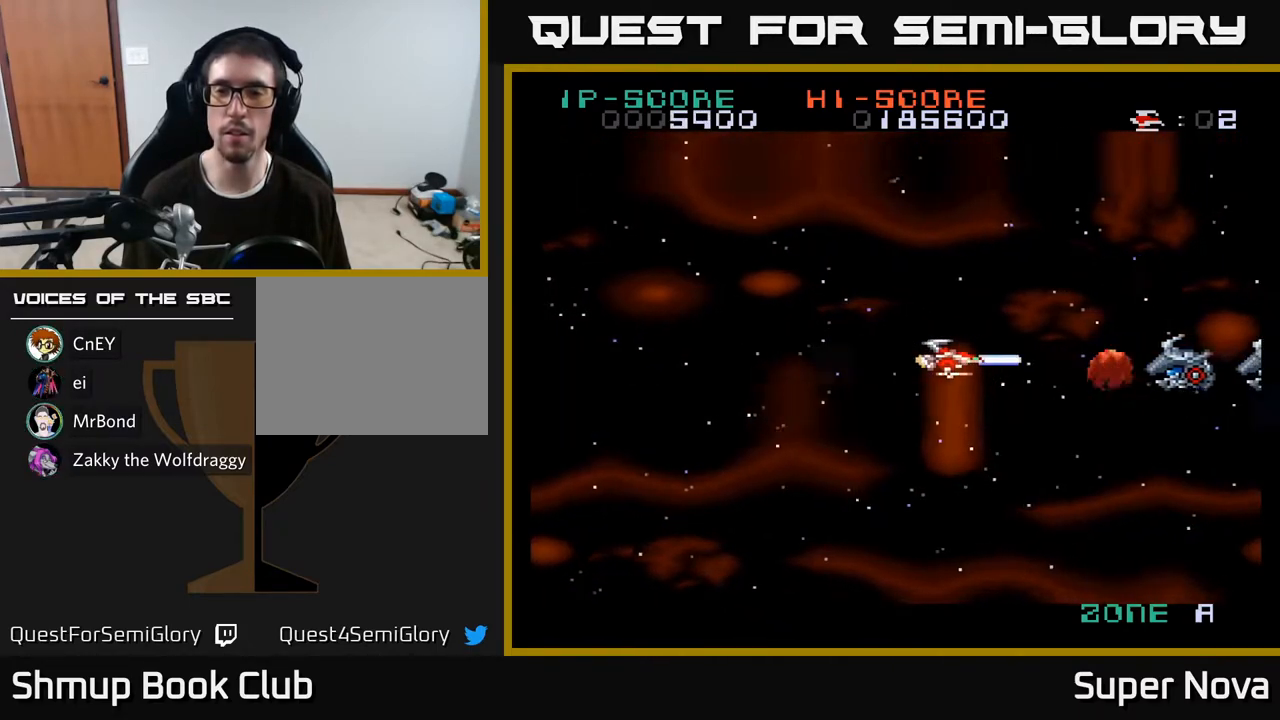
{"buttons": ["X"], "right_stick": "center", "events": []}
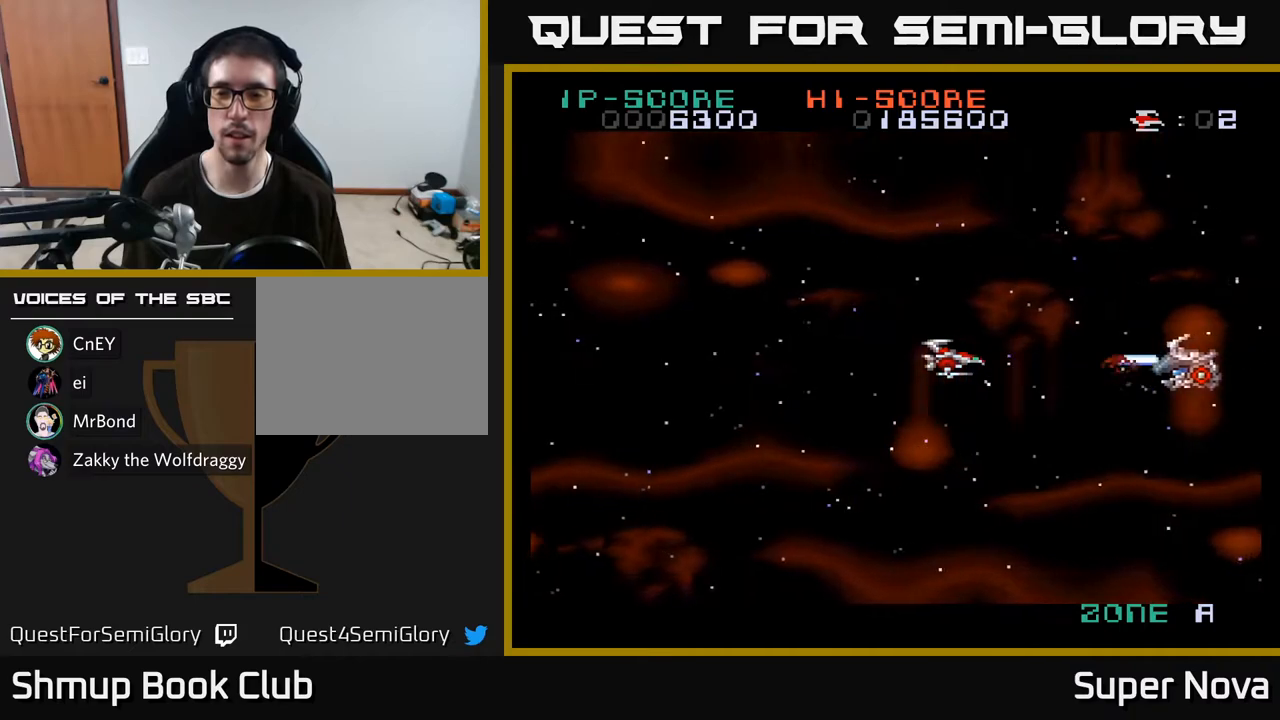
{"buttons": ["X", "DPAD_UP", "DPAD_LEFT"], "right_stick": "center", "events": [[350, "DPAD_LEFT", "down"], [417, "DPAD_UP", "down"]]}
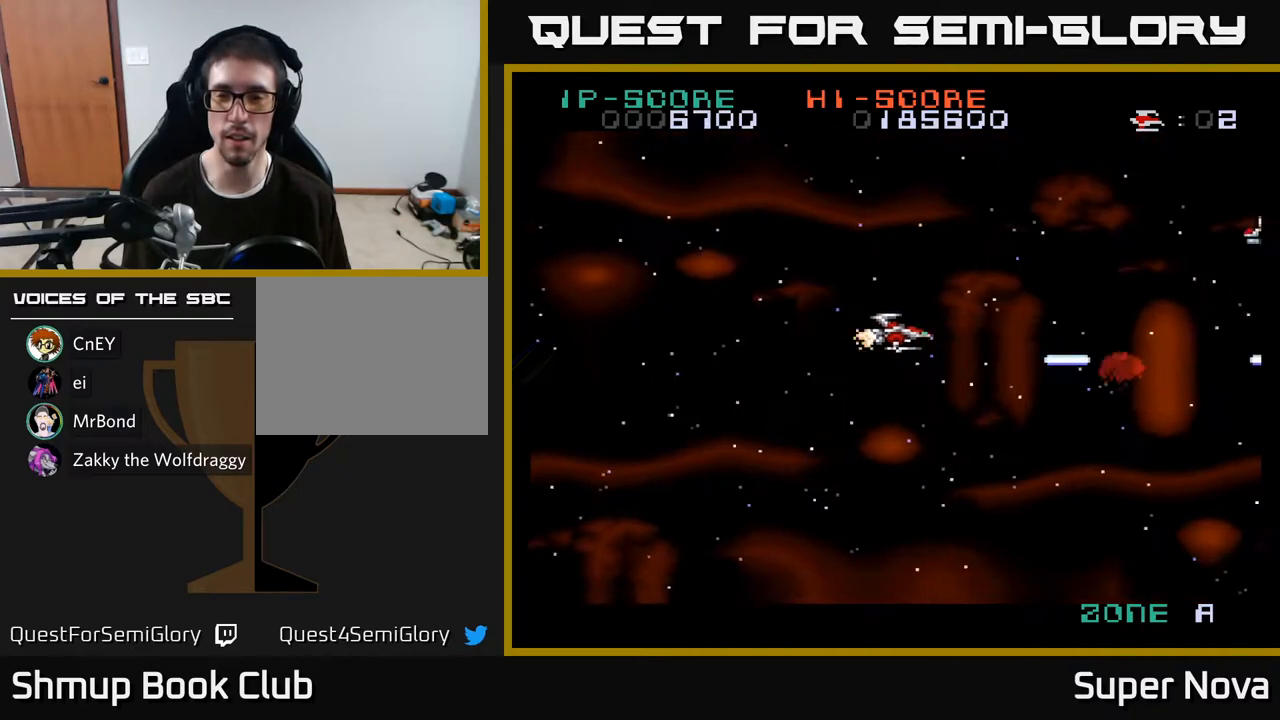
{"buttons": ["X"], "right_stick": "center", "events": [[183, "DPAD_LEFT", "up"], [383, "DPAD_UP", "up"]]}
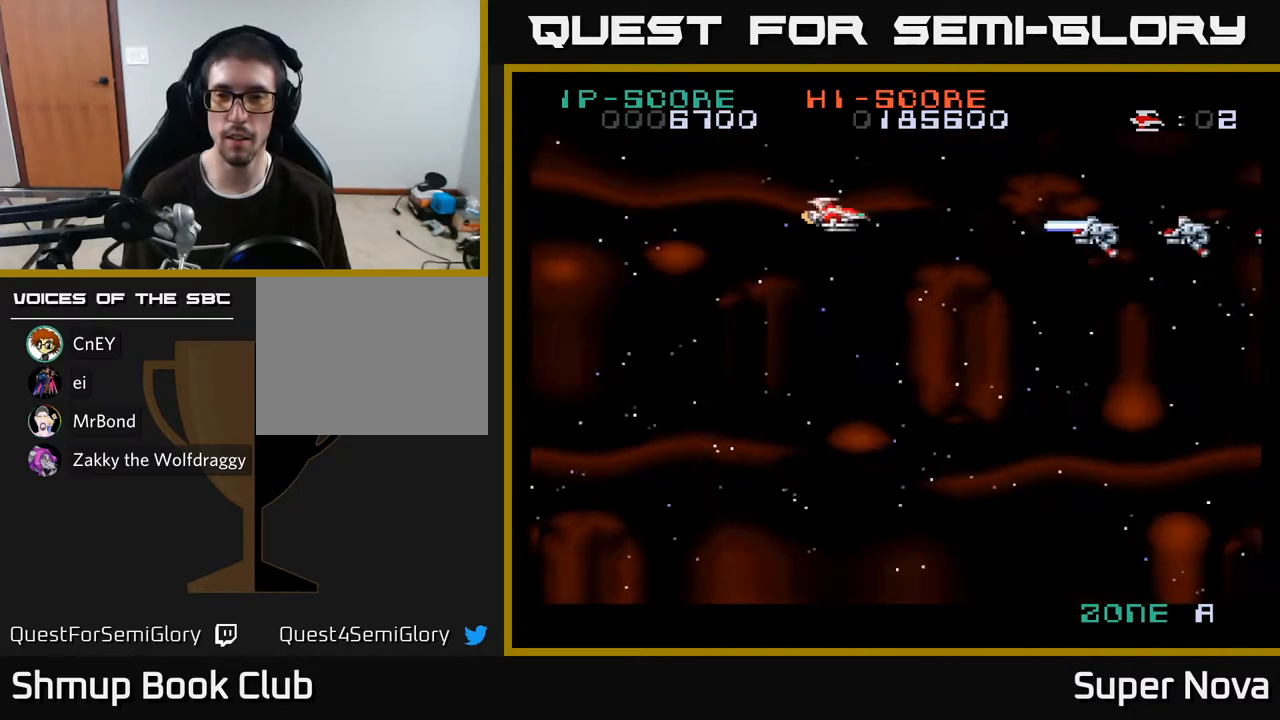
{"buttons": ["X", "DPAD_RIGHT"], "right_stick": "center", "events": [[100, "DPAD_DOWN", "down"], [167, "DPAD_DOWN", "up"], [483, "DPAD_RIGHT", "down"]]}
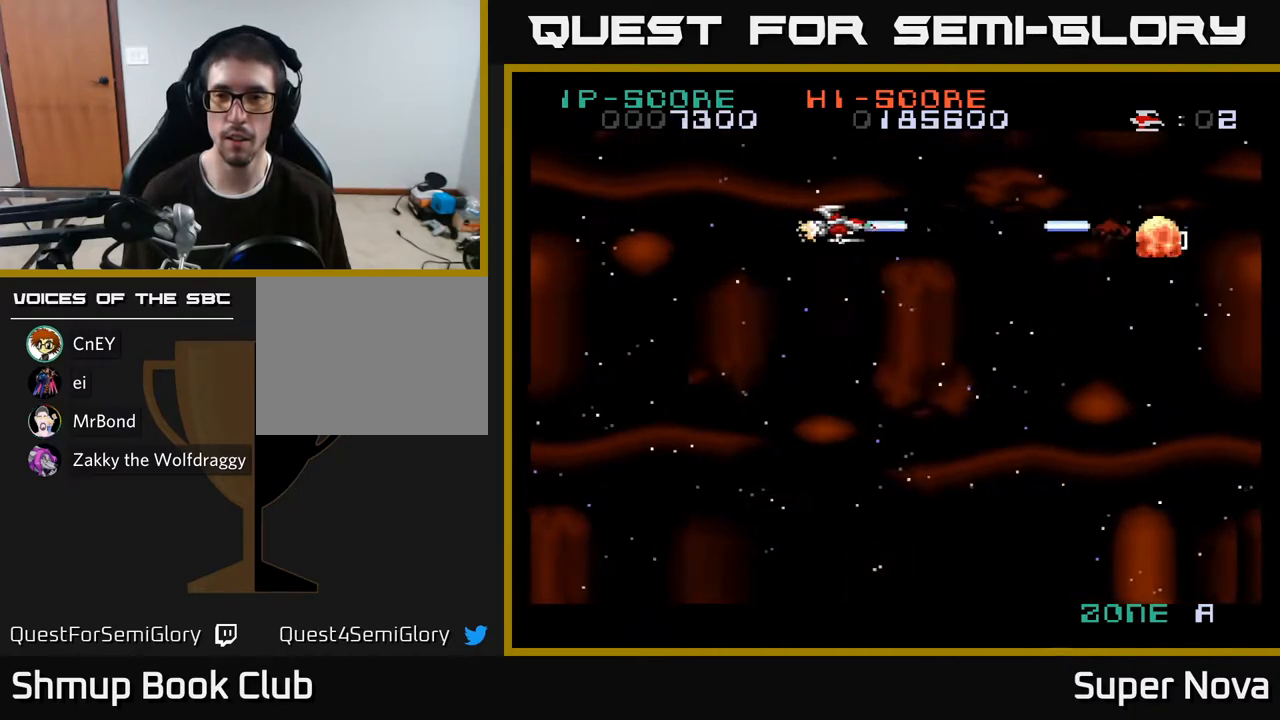
{"buttons": ["X", "DPAD_UP", "DPAD_LEFT"], "right_stick": "center", "events": [[400, "DPAD_RIGHT", "up"], [433, "DPAD_LEFT", "down"], [433, "DPAD_UP", "down"]]}
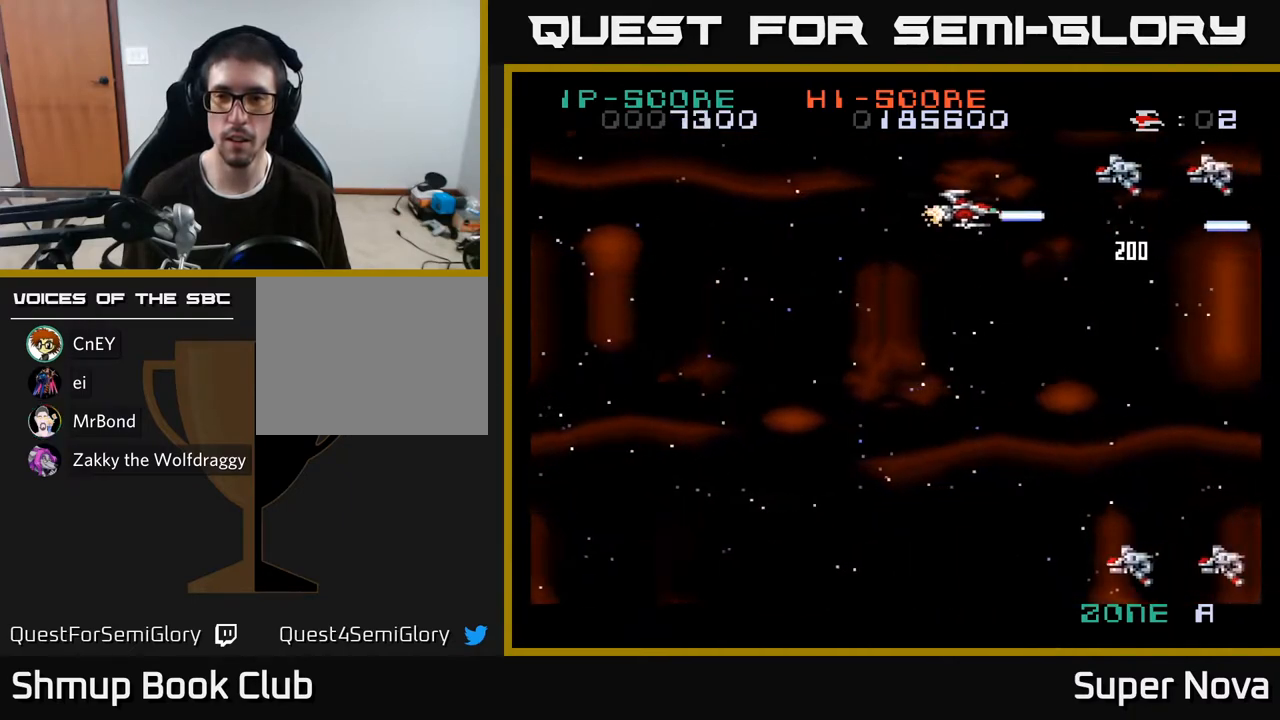
{"buttons": ["A", "DPAD_DOWN", "DPAD_LEFT"], "right_stick": "center", "events": [[117, "DPAD_UP", "up"], [417, "A", "down"], [417, "X", "up"], [467, "DPAD_DOWN", "down"]]}
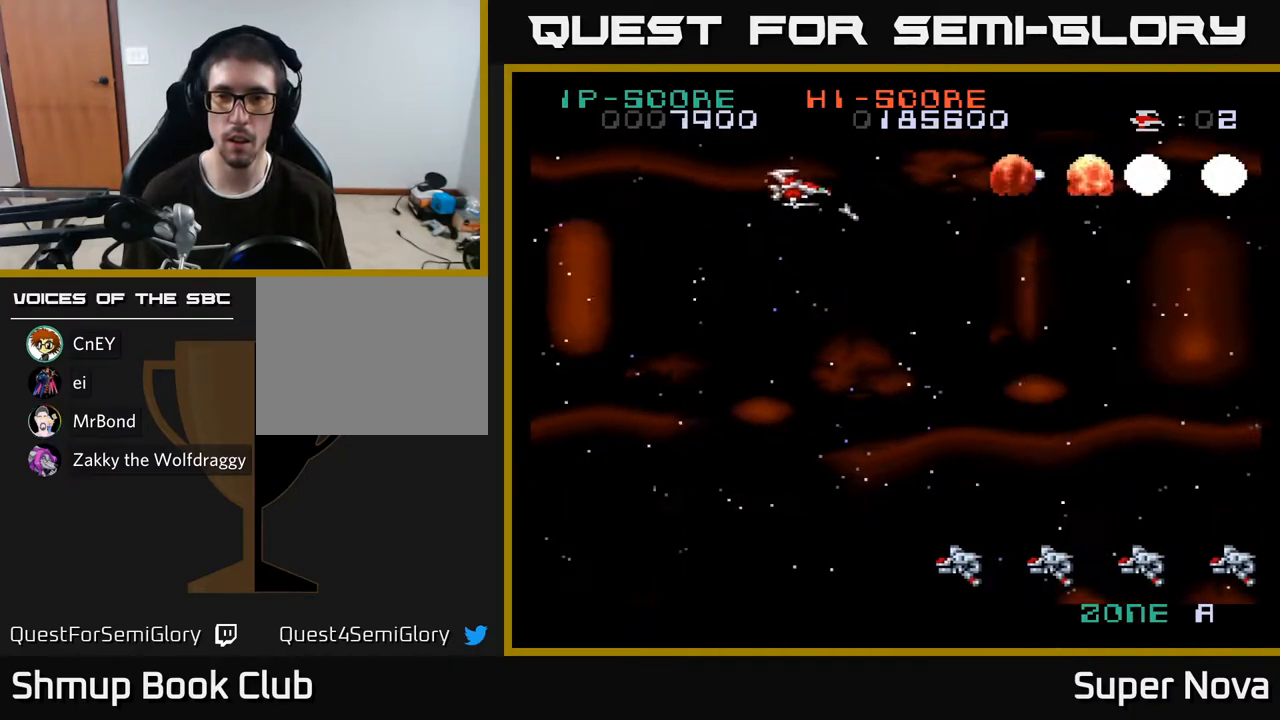
{"buttons": ["X", "DPAD_DOWN", "DPAD_LEFT"], "right_stick": "center", "events": [[33, "A", "up"], [100, "A", "down"], [200, "A", "up"], [267, "A", "down"], [367, "X", "down"], [400, "A", "up"]]}